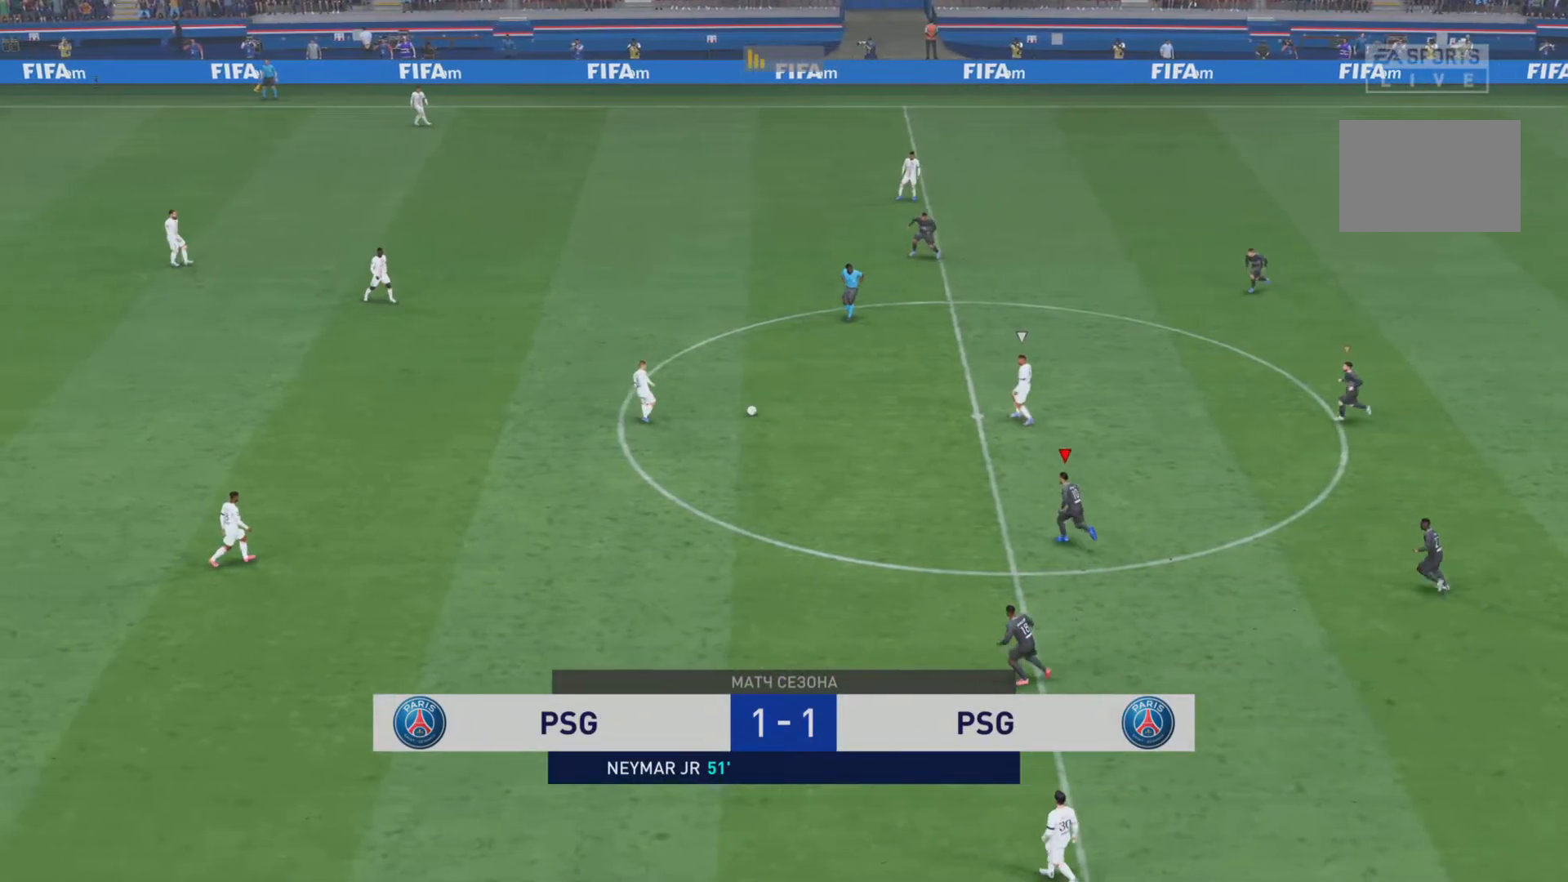
Gameplay with a controller (PlayStation layout); each line is a JSON object with the inputs held at the frame after it. "events" lists button and stick changes between this image and that frame as [ms after this image, input, new state], when the widget could be followed in between. Not read: L3 R3.
{"buttons": ["R1"], "left_stick": "up-right", "right_stick": "center", "events": [[150, "R1", "up"], [284, "R1", "down"], [450, "left_stick", "up-right"]]}
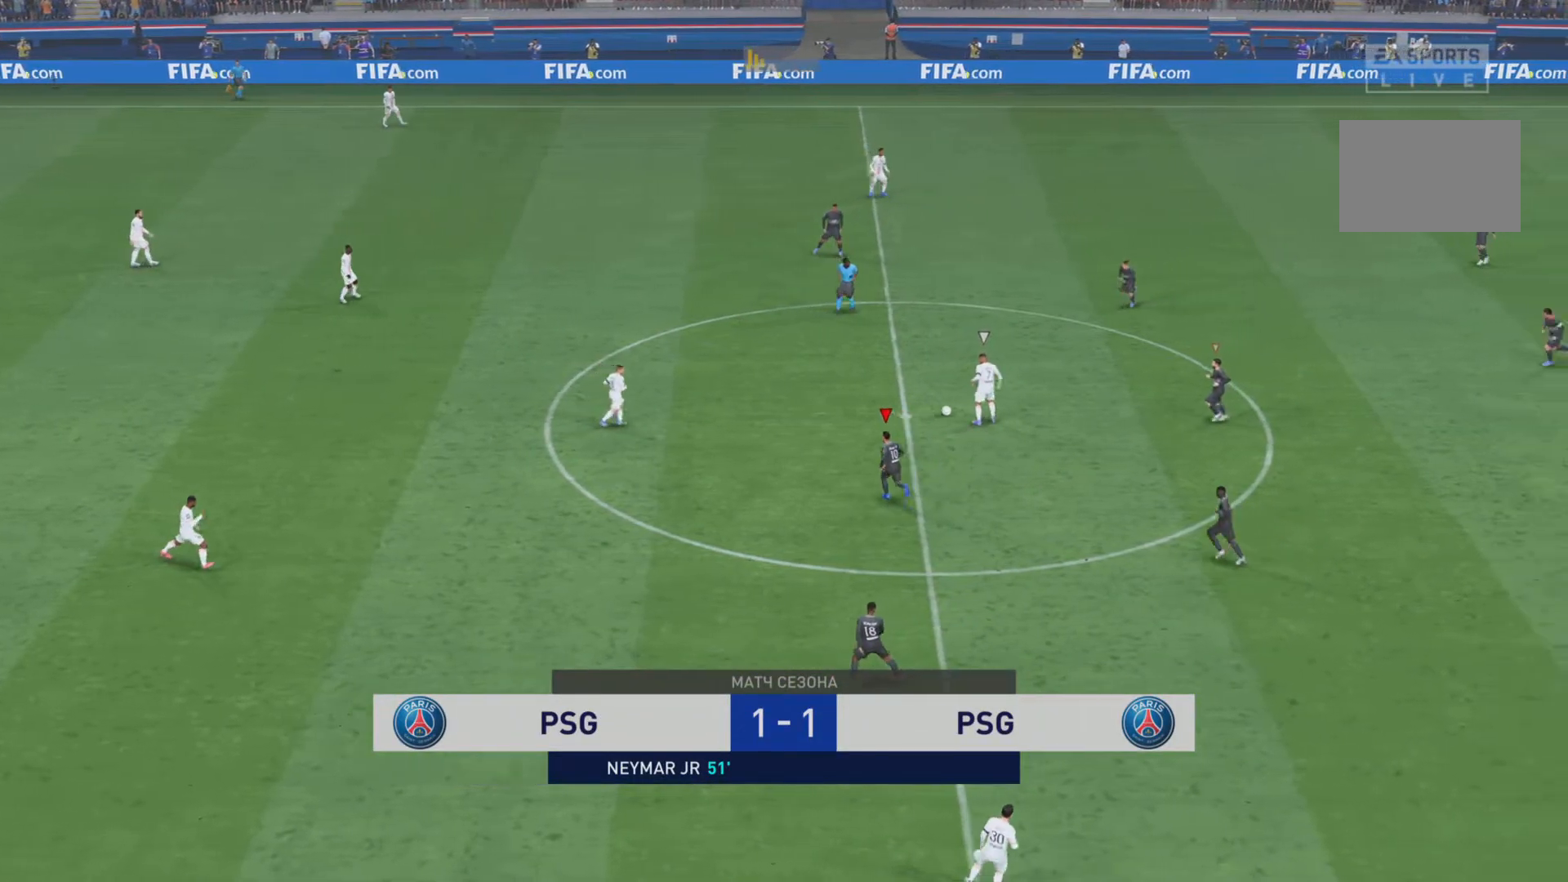
{"buttons": ["L1", "R1"], "left_stick": "left", "right_stick": "center", "events": [[117, "R1", "up"], [151, "L2", "down"], [184, "left_stick", "center"], [301, "L2", "up"], [334, "left_stick", "left"], [384, "L1", "down"], [384, "R1", "down"]]}
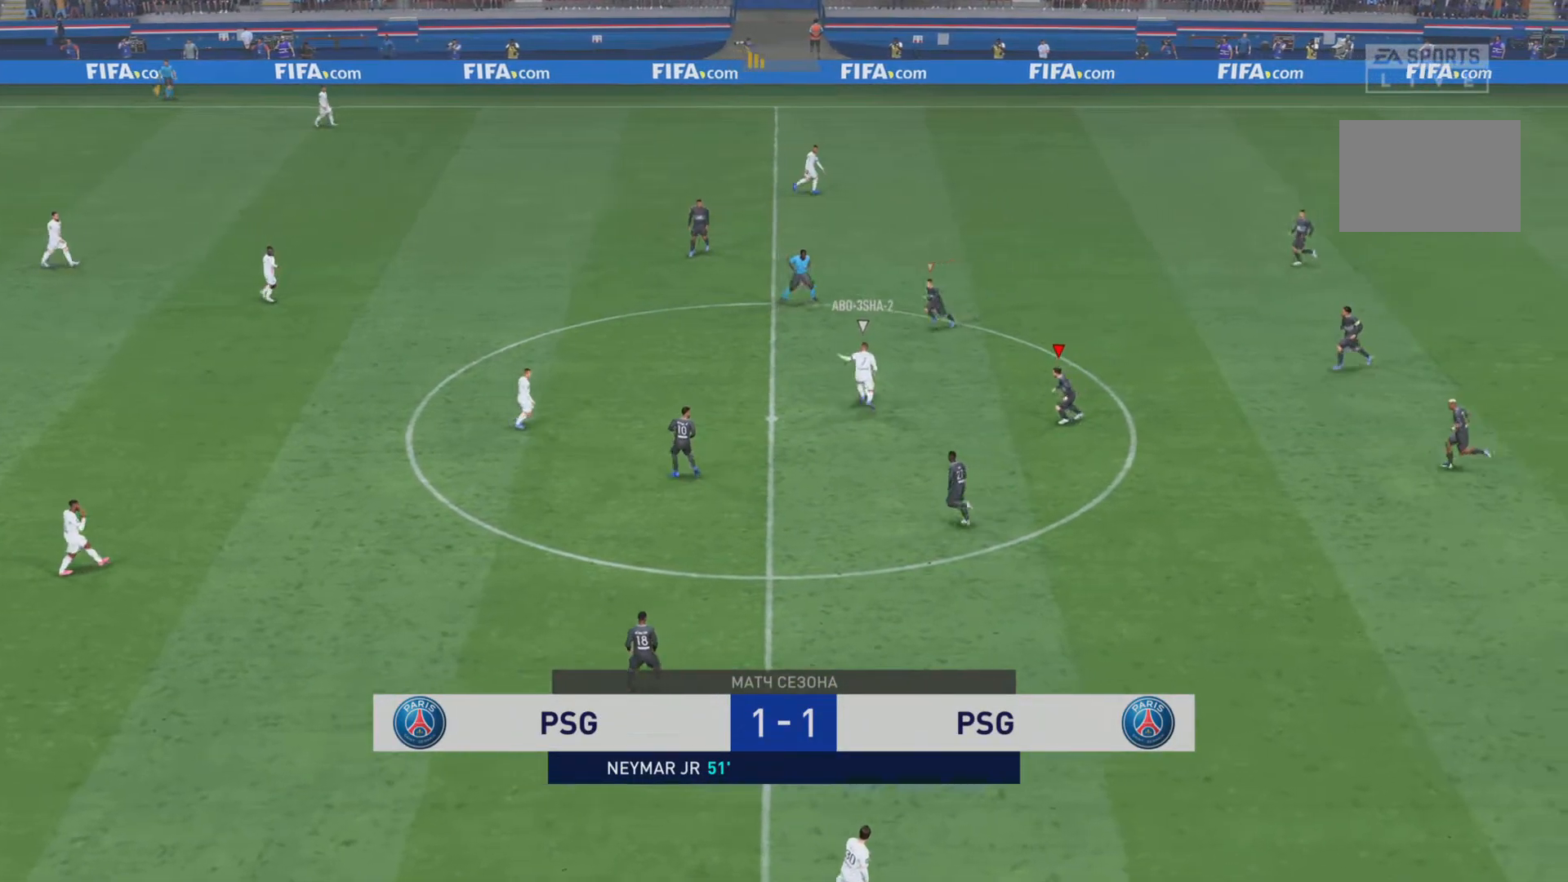
{"buttons": [], "left_stick": "right", "right_stick": "center", "events": [[67, "R2", "down"], [100, "R1", "up"], [217, "left_stick", "up"], [250, "R1", "down"], [384, "R1", "up"], [384, "R2", "up"], [484, "L1", "up"], [484, "left_stick", "right"]]}
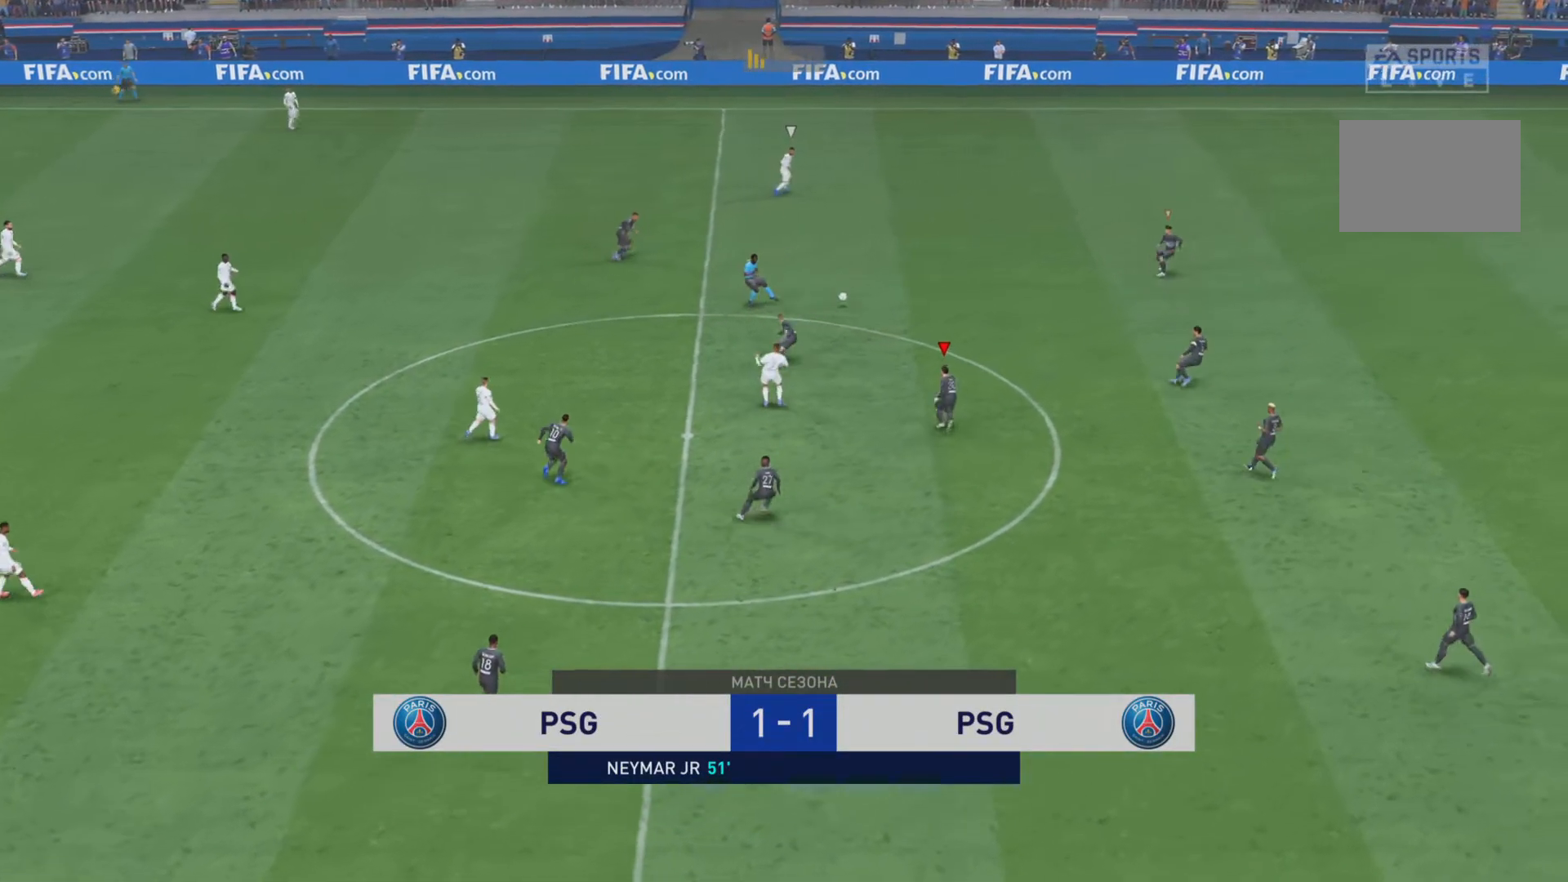
{"buttons": ["R1"], "left_stick": "up-right", "right_stick": "center", "events": [[50, "R1", "down"], [67, "L2", "down"], [201, "L2", "up"], [284, "left_stick", "center"], [384, "left_stick", "right"], [451, "left_stick", "up-right"]]}
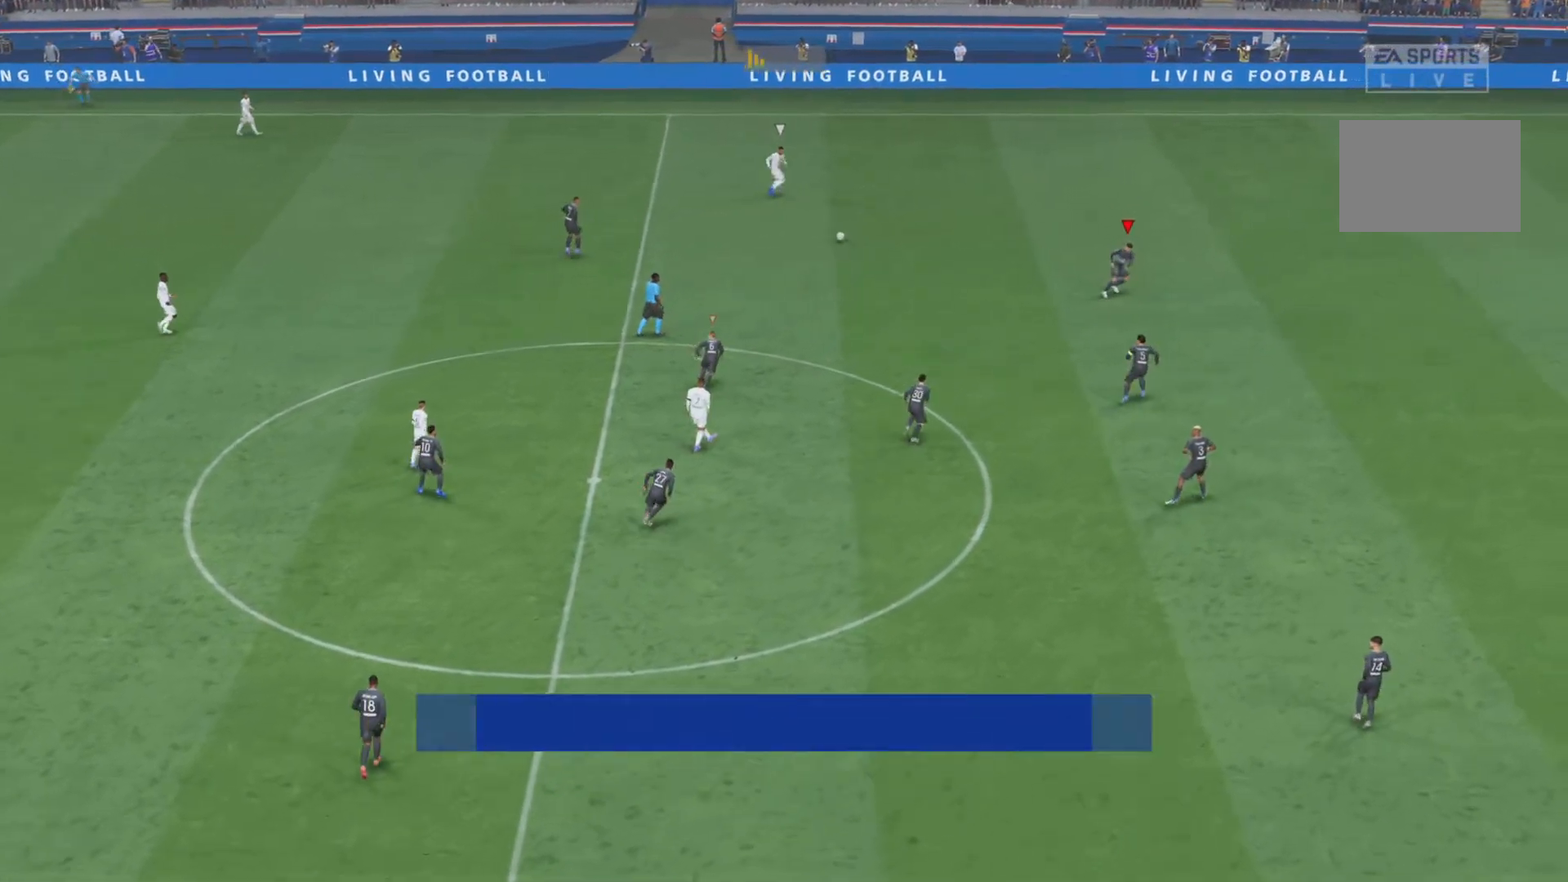
{"buttons": [], "left_stick": "up", "right_stick": "center", "events": [[183, "R2", "down"], [317, "R2", "up"], [400, "R2", "down"], [467, "left_stick", "up"], [500, "R1", "up"], [500, "R2", "up"]]}
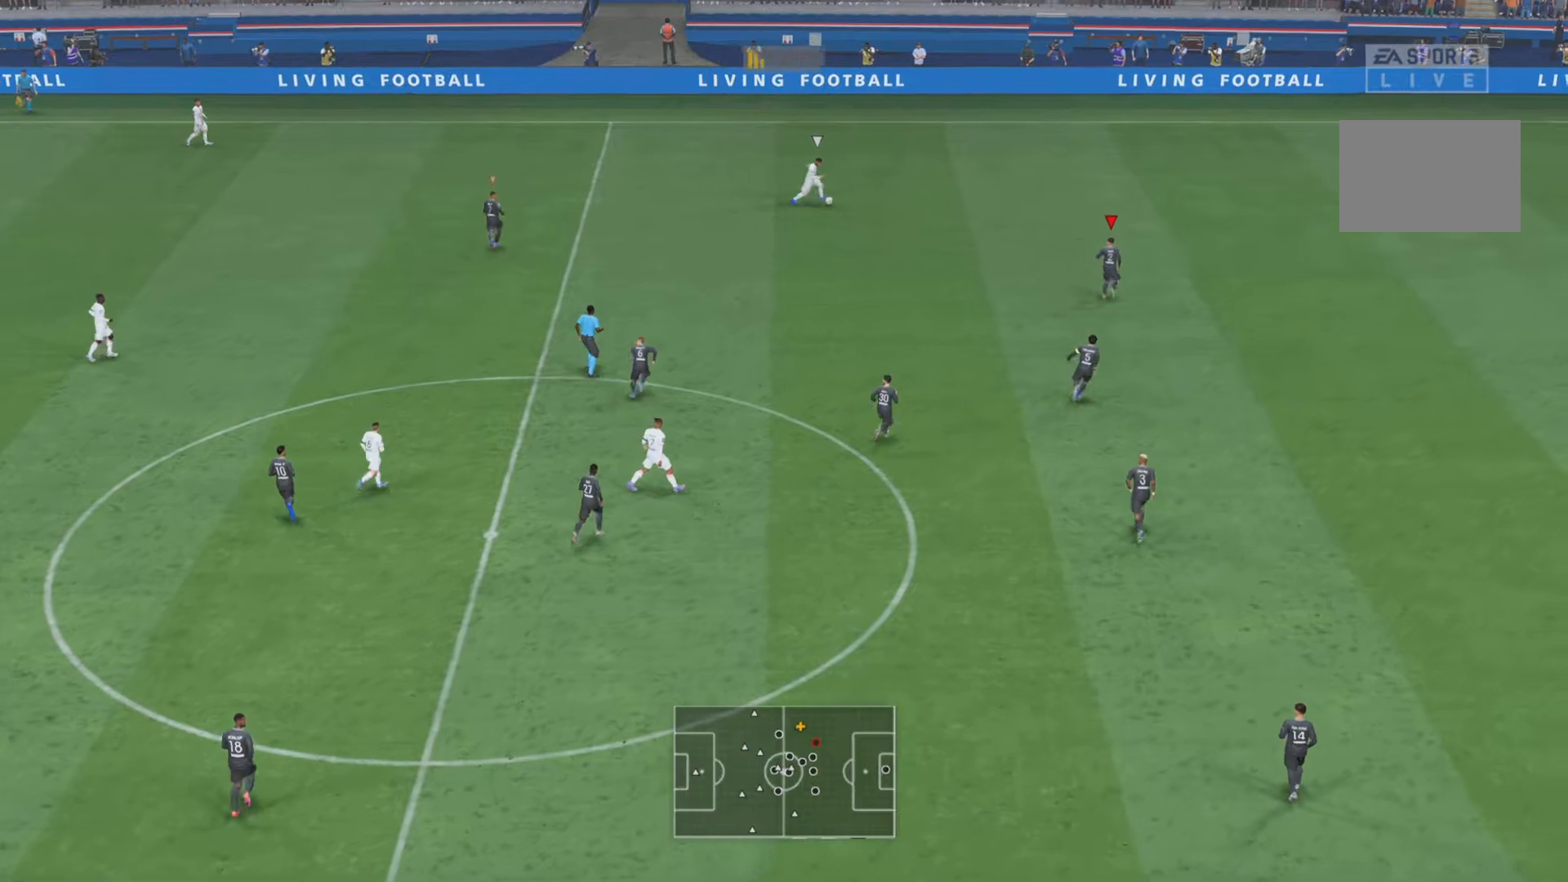
{"buttons": ["L1", "R1", "R2"], "left_stick": "up-right", "right_stick": "center", "events": [[167, "R1", "down"], [167, "R2", "down"], [234, "L1", "down"], [501, "left_stick", "up-right"]]}
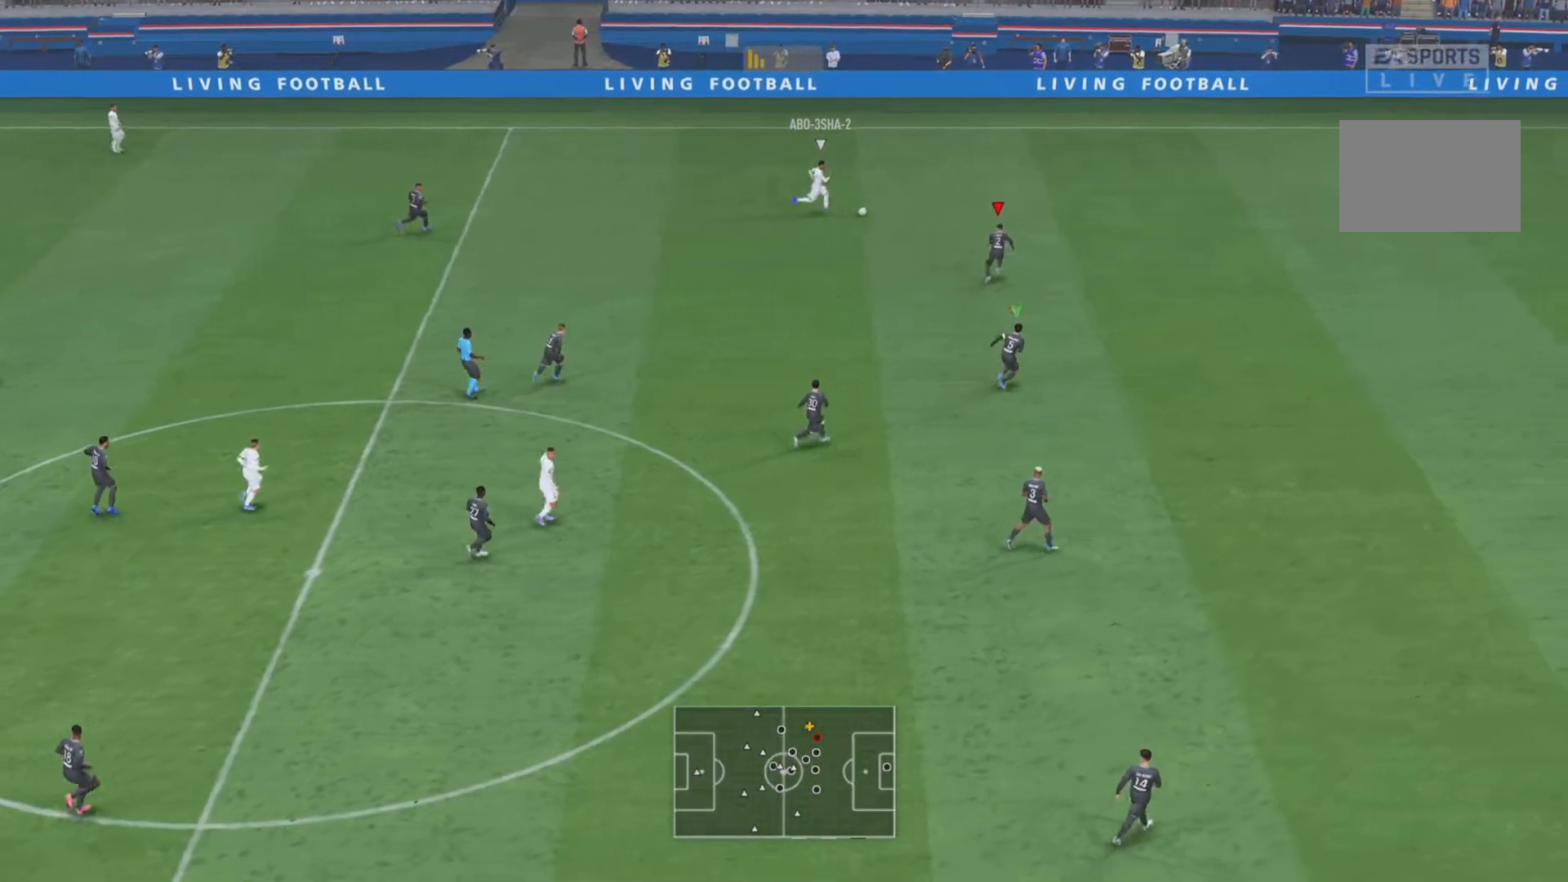
{"buttons": ["R1"], "left_stick": "up-right", "right_stick": "center", "events": [[67, "R1", "up"], [117, "R2", "up"], [234, "R1", "down"], [300, "L1", "up"]]}
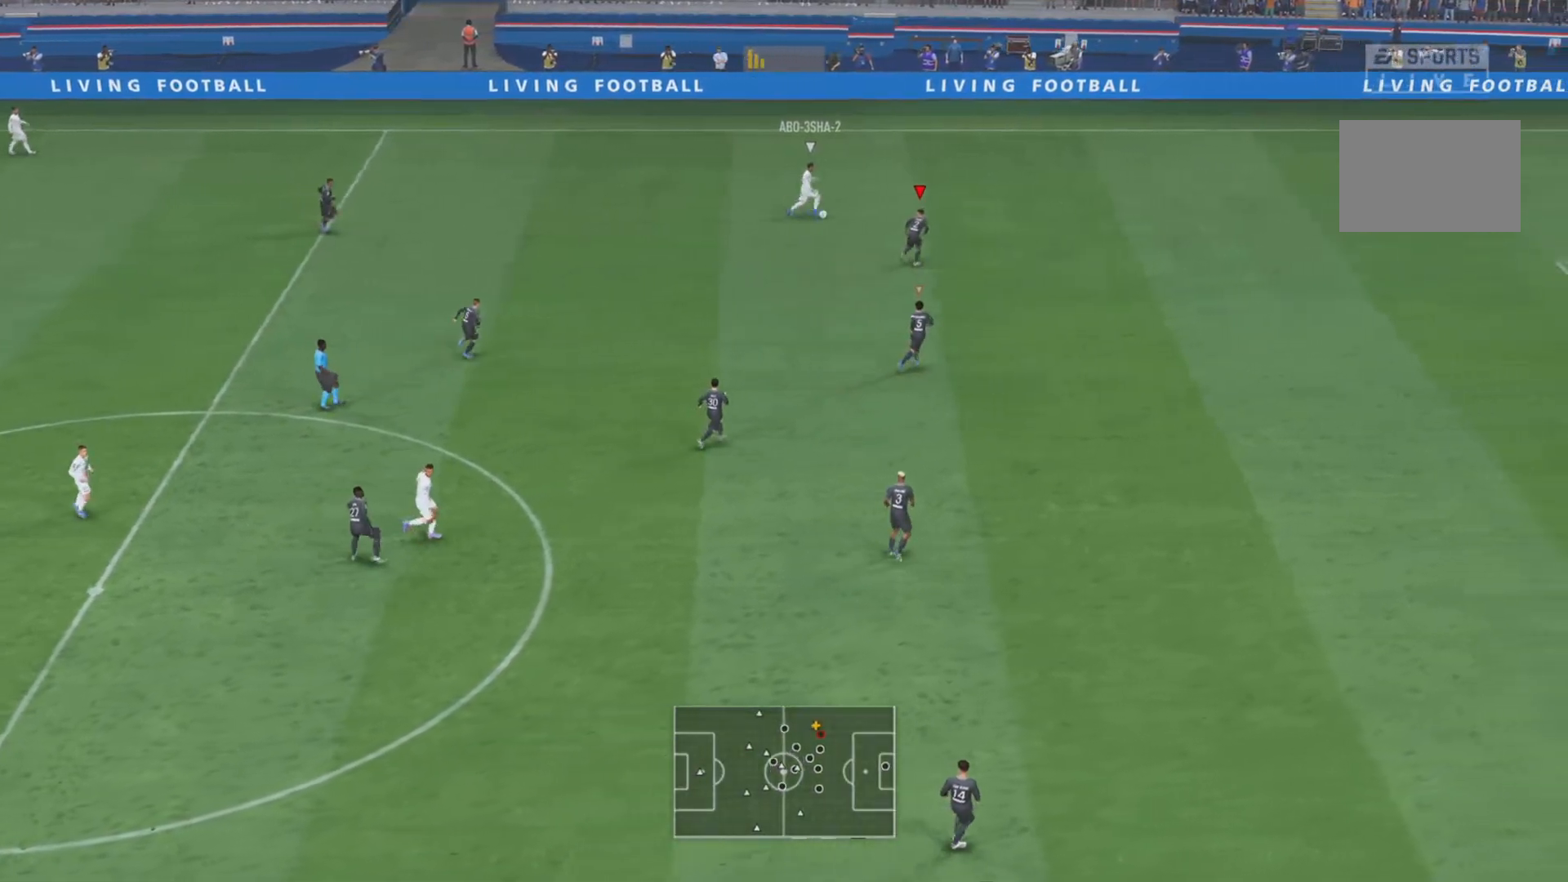
{"buttons": ["R1"], "left_stick": "up-right", "right_stick": "center", "events": [[134, "L1", "down"], [451, "L1", "up"]]}
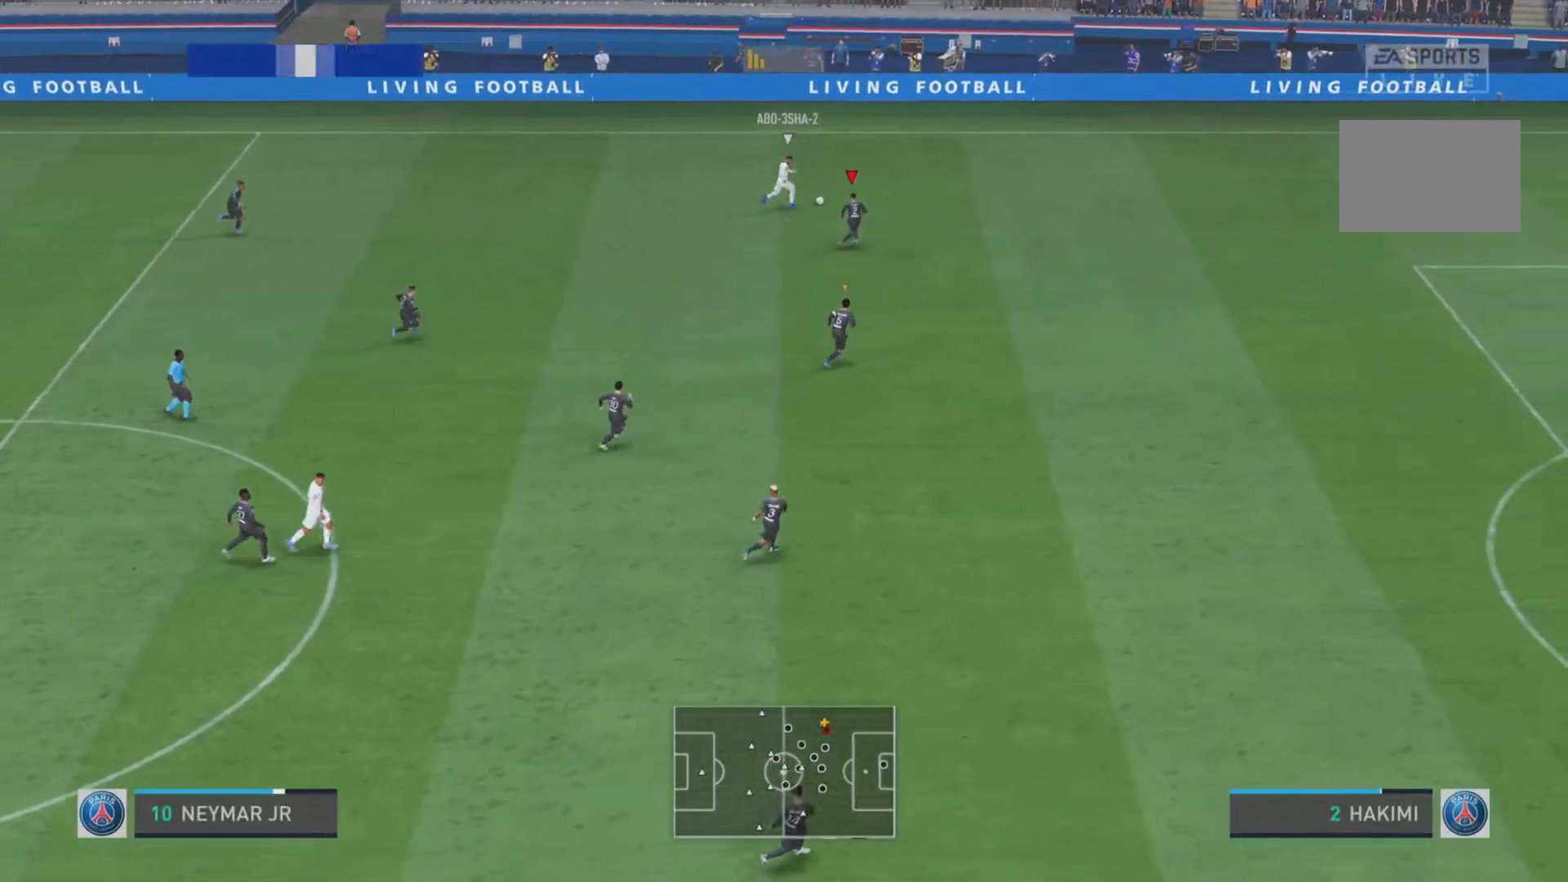
{"buttons": ["R1"], "left_stick": "right", "right_stick": "center"}
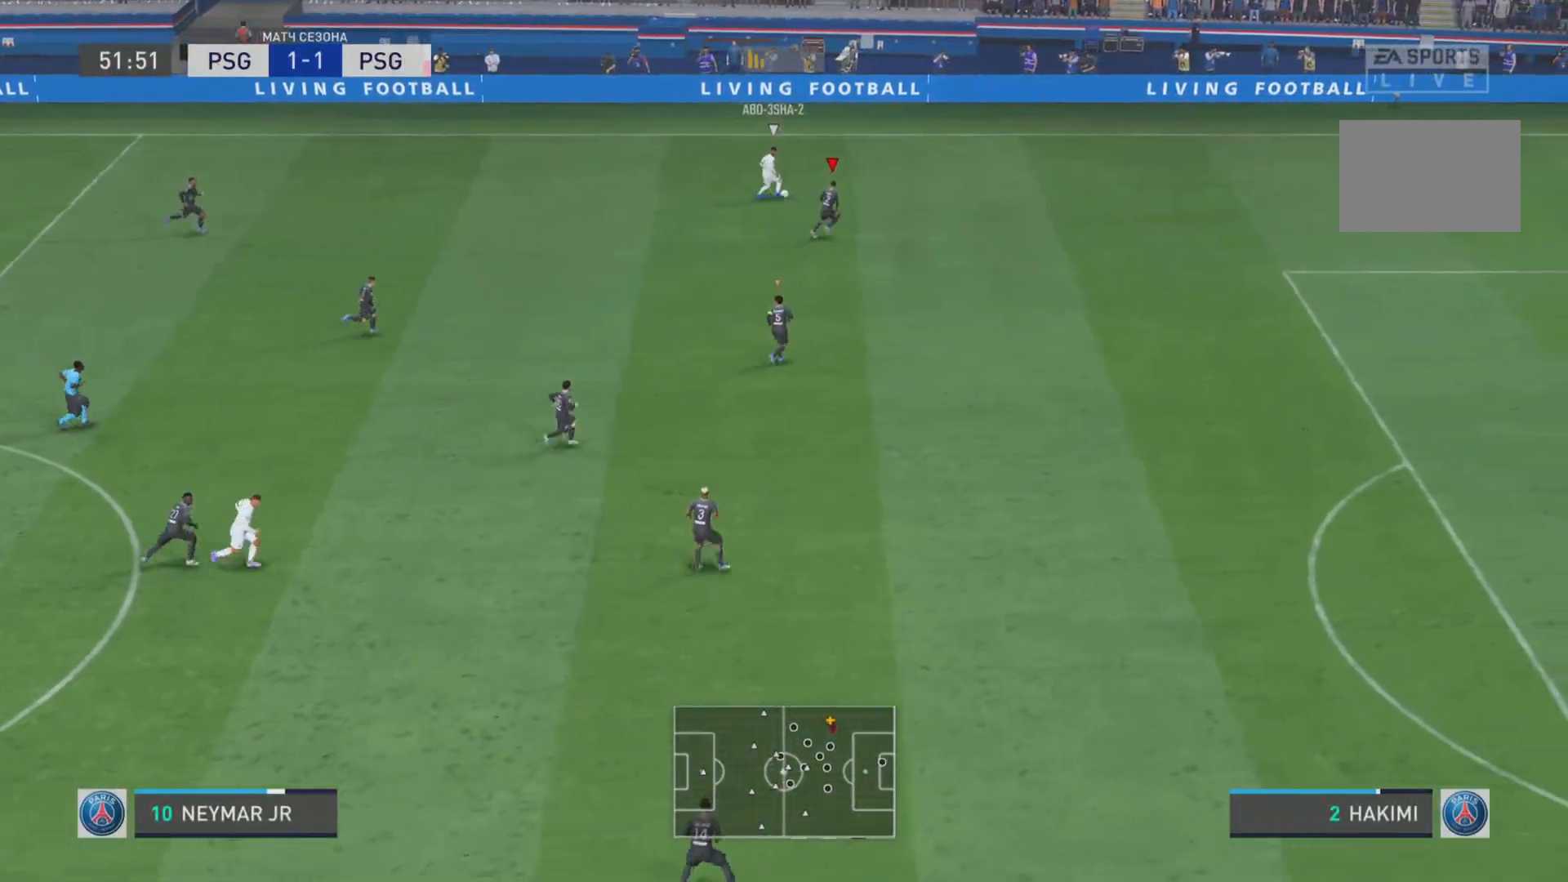
{"buttons": ["L1", "R1"], "left_stick": "right", "right_stick": "center", "events": [[484, "L1", "down"]]}
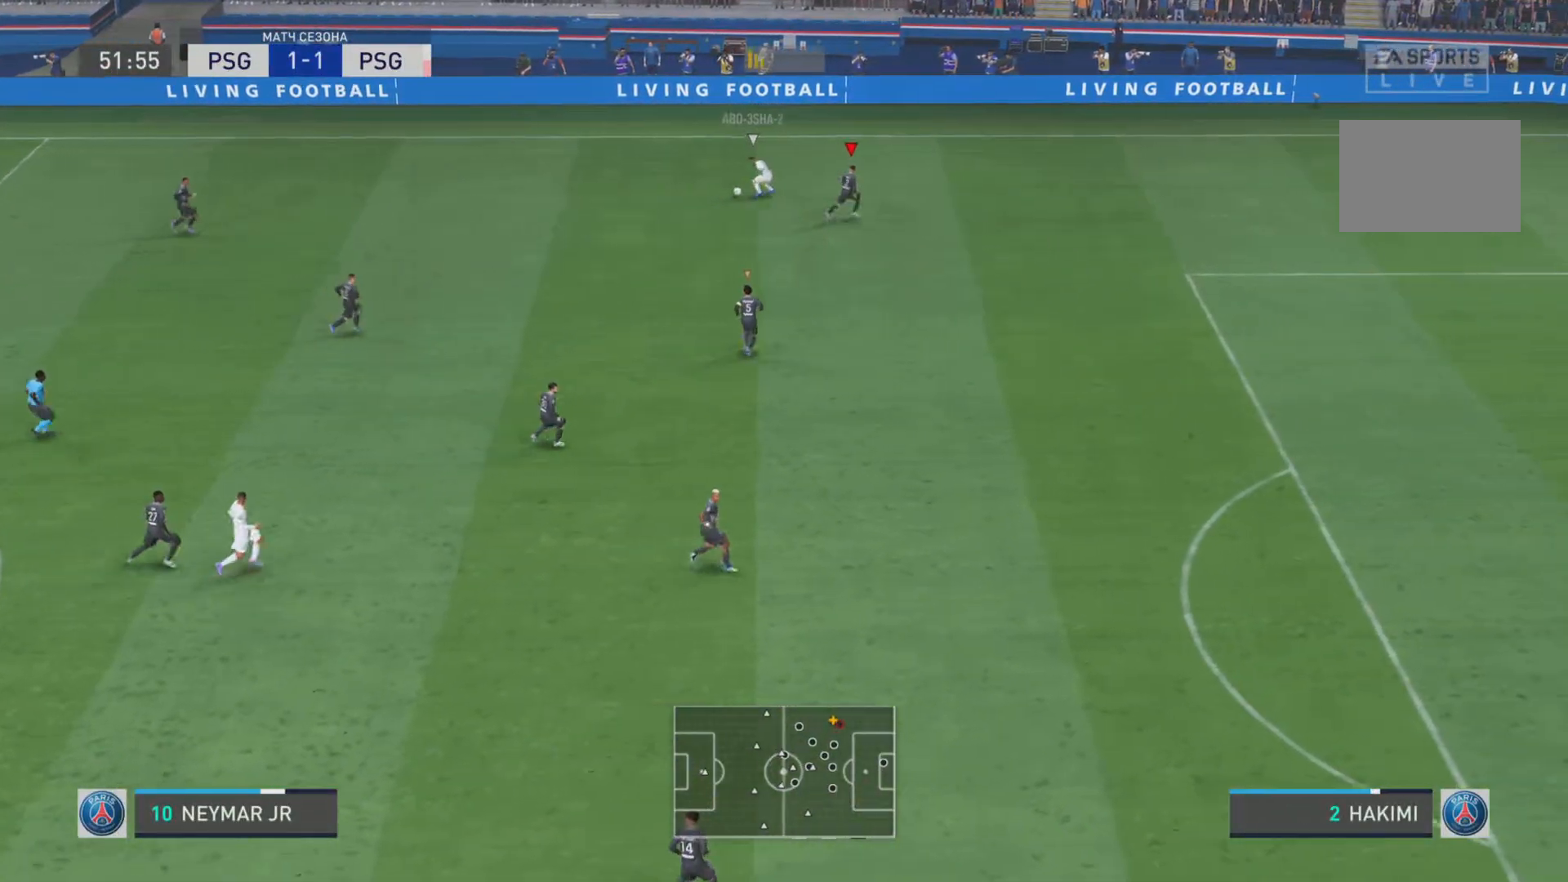
{"buttons": ["L1", "R1"], "left_stick": "down-left", "right_stick": "center", "events": [[17, "R1", "up"], [50, "left_stick", "down-right"], [150, "left_stick", "down"], [317, "R1", "down"], [350, "left_stick", "down-left"]]}
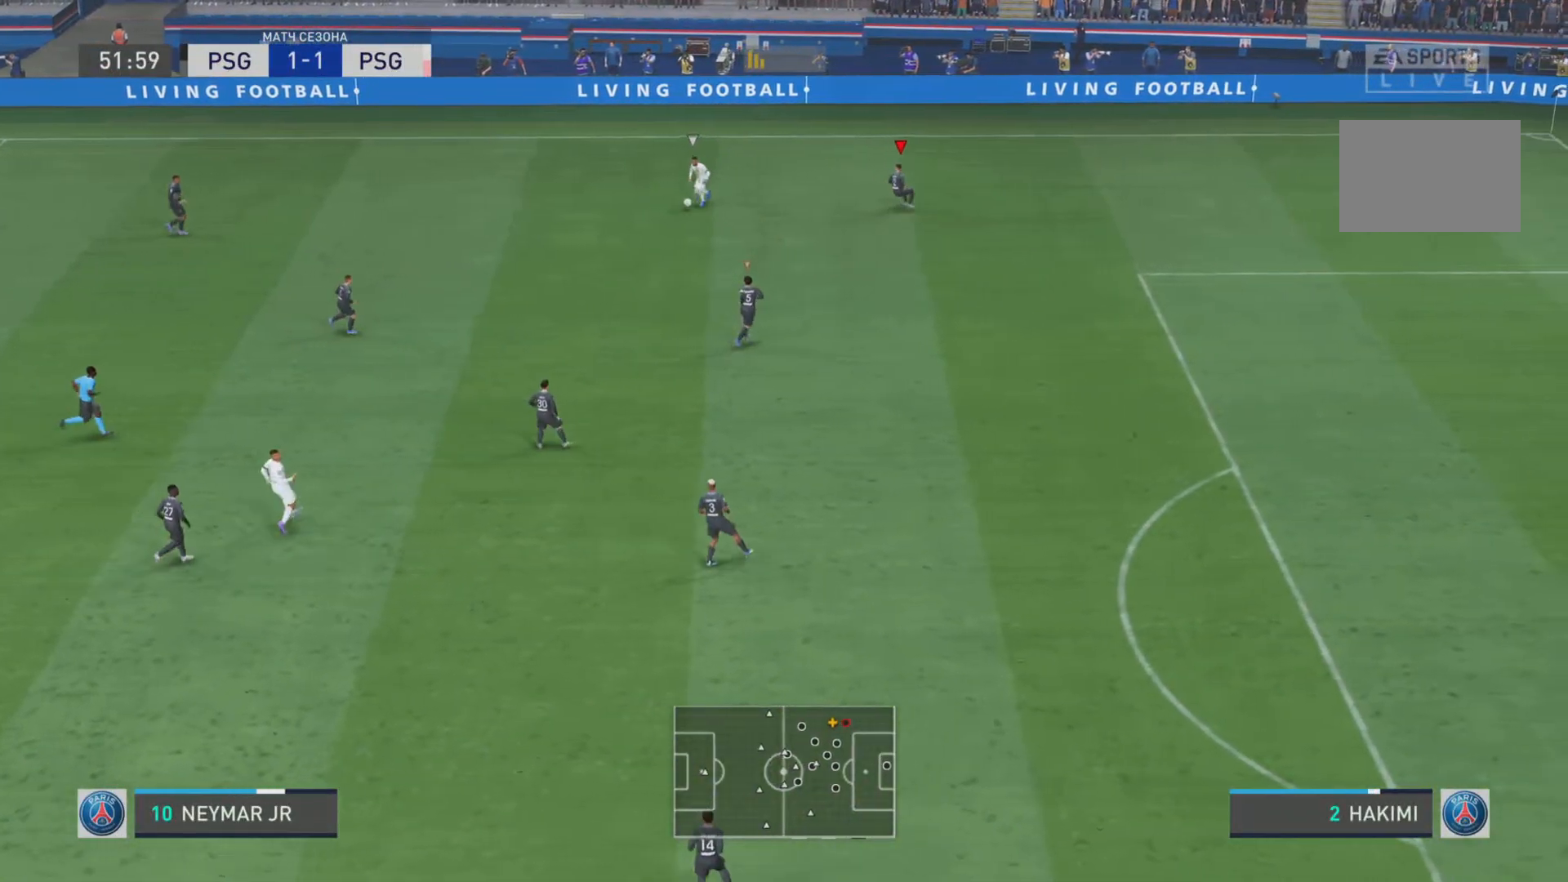
{"buttons": ["R1"], "left_stick": "down-left", "right_stick": "center", "events": [[234, "L1", "up"]]}
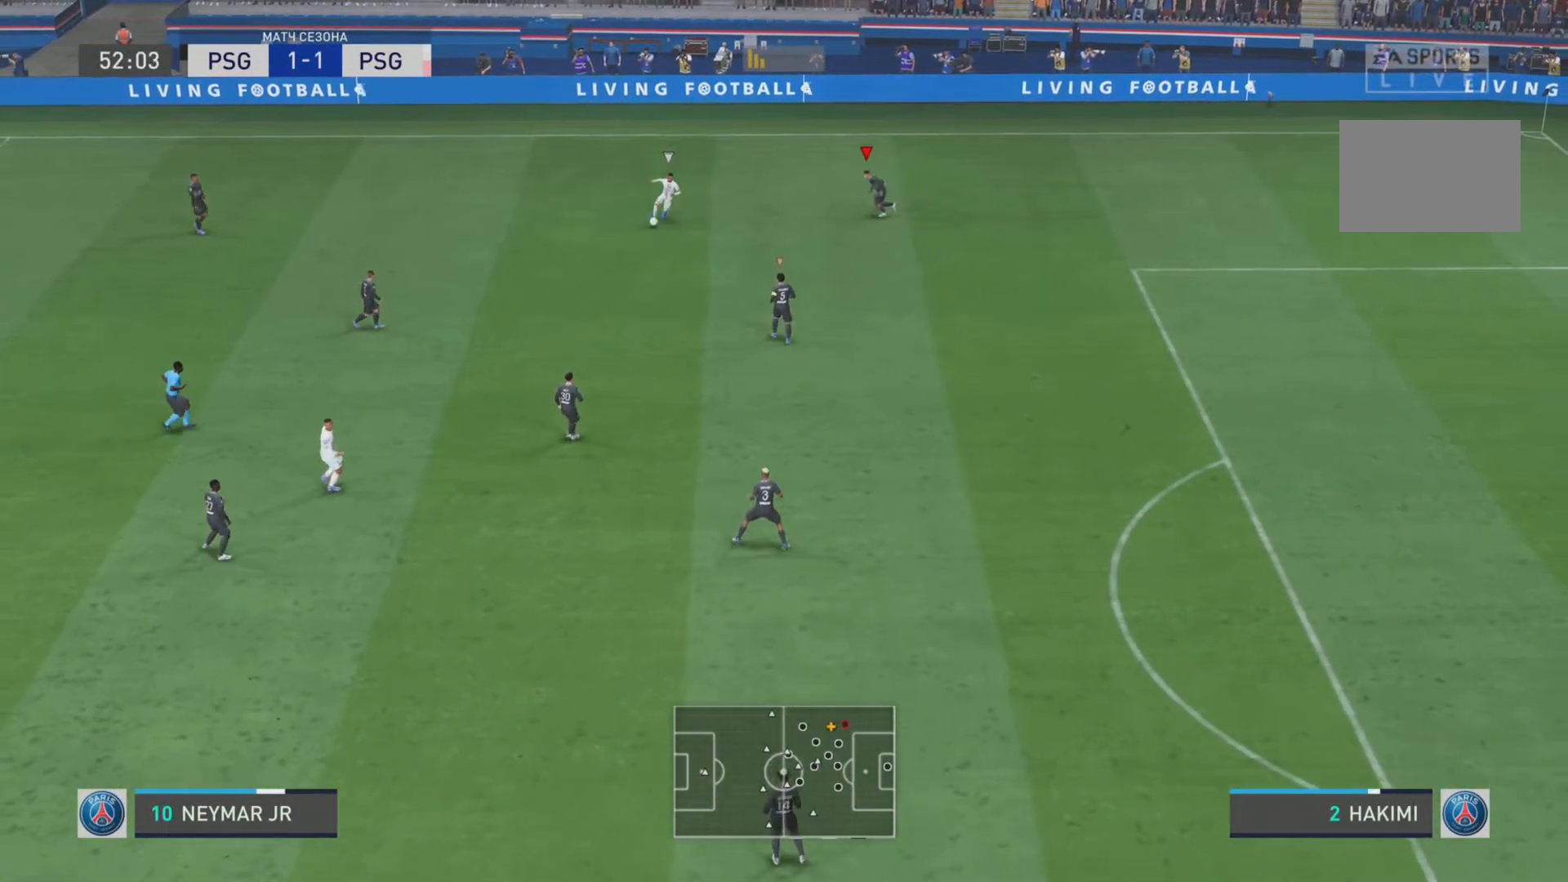
{"buttons": ["L1", "R1"], "left_stick": "down", "right_stick": "center", "events": [[167, "left_stick", "down"], [267, "R1", "up"], [317, "L2", "down"], [400, "L2", "up"], [467, "L1", "down"], [500, "R1", "down"]]}
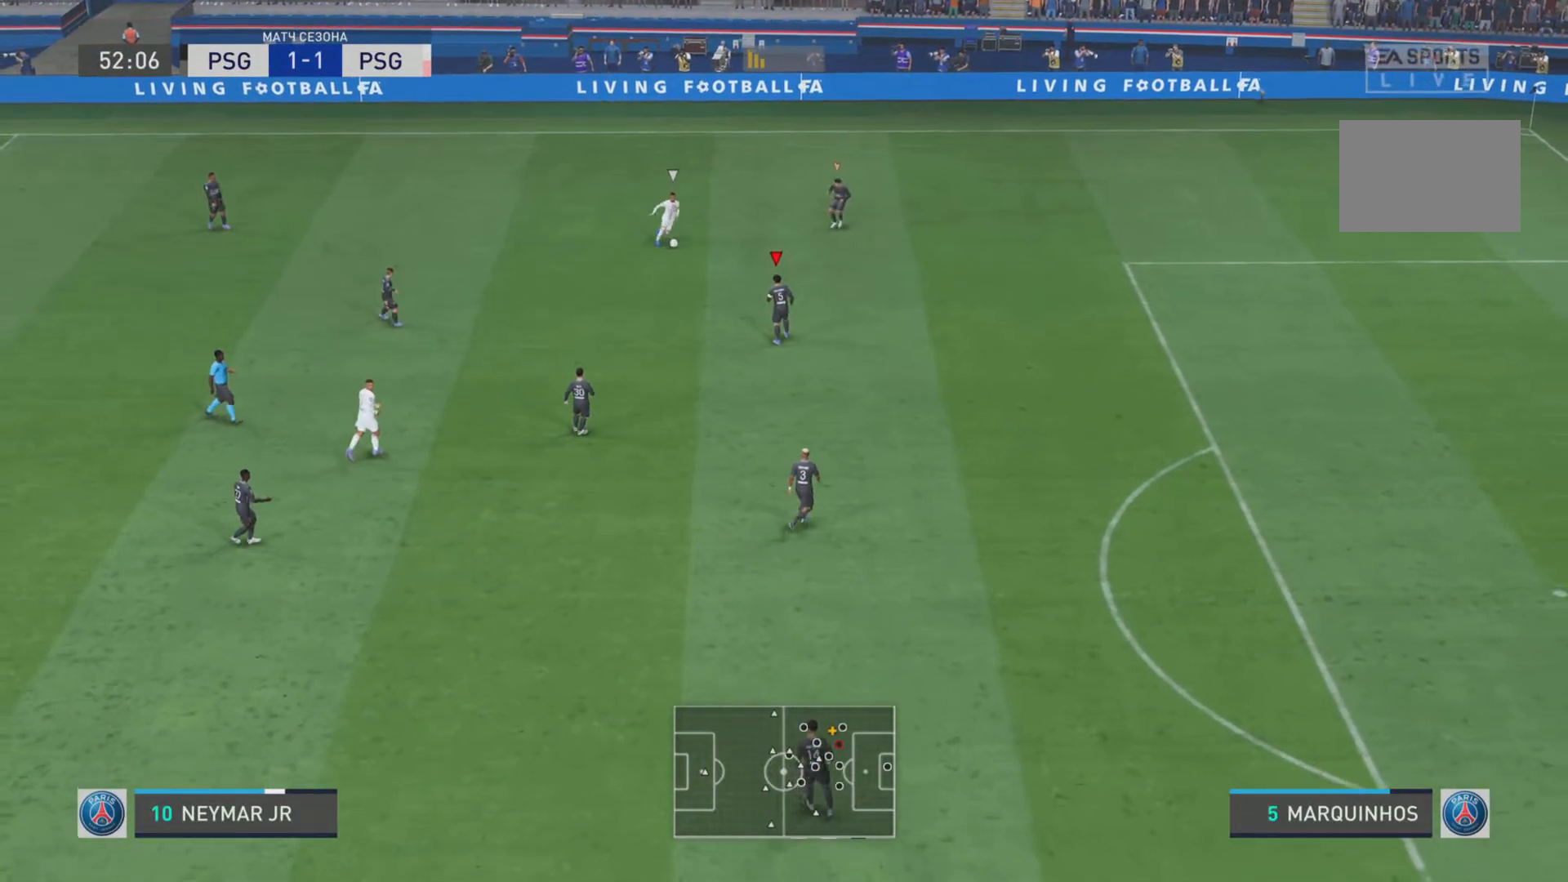
{"buttons": ["L1"], "left_stick": "up-left", "right_stick": "center", "events": [[101, "left_stick", "down-right"], [334, "left_stick", "up-right"], [484, "R1", "up"], [484, "left_stick", "up-left"]]}
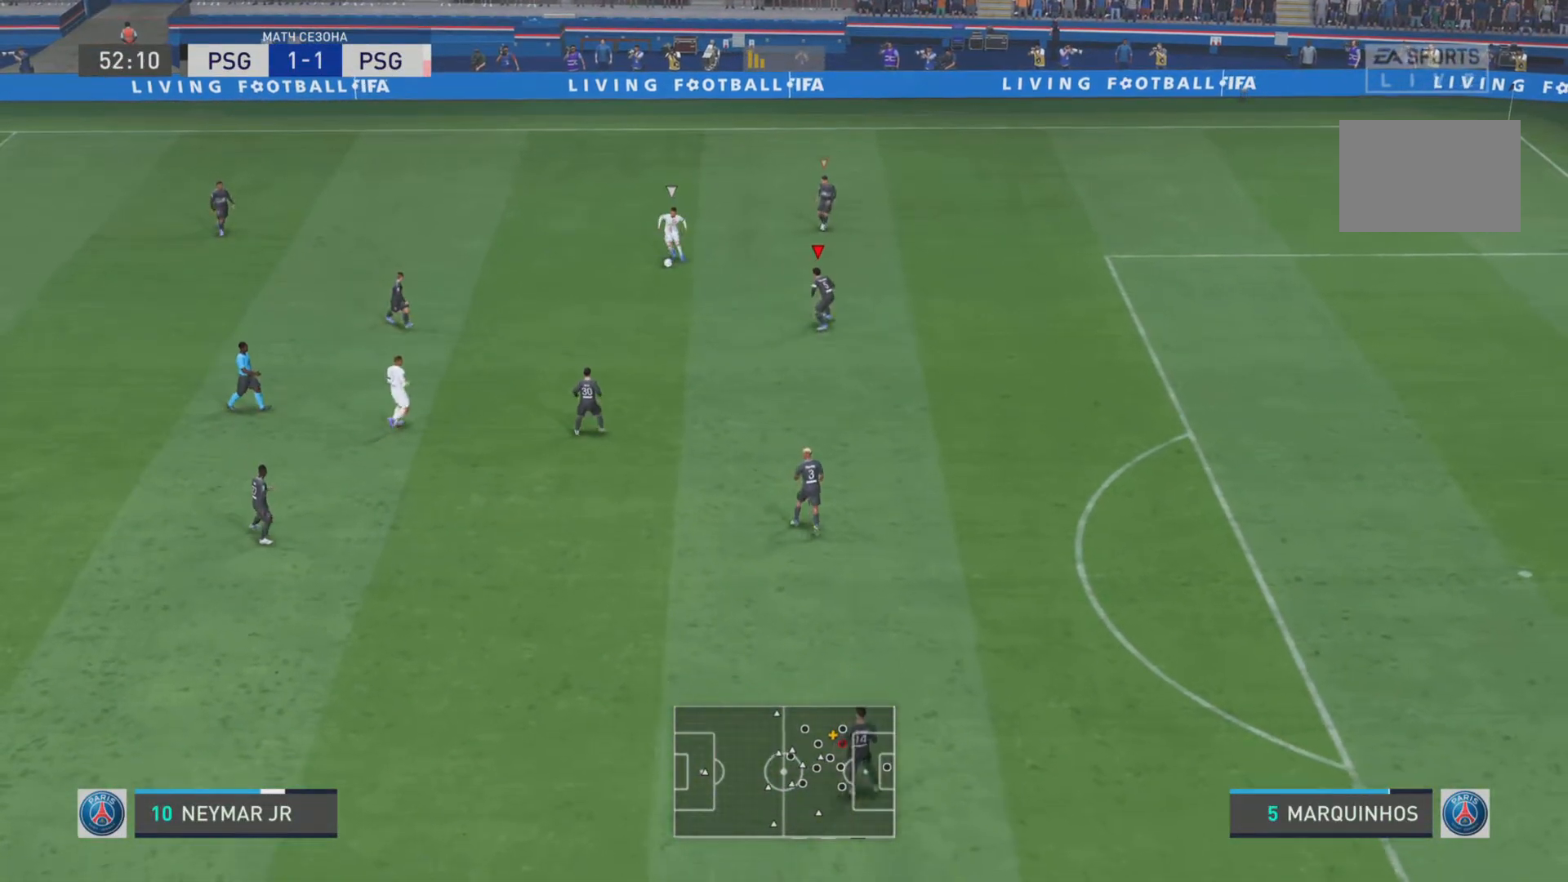
{"buttons": ["L1", "R1"], "left_stick": "down-left", "right_stick": "center", "events": [[167, "left_stick", "left"], [234, "R1", "down"], [267, "left_stick", "down-left"]]}
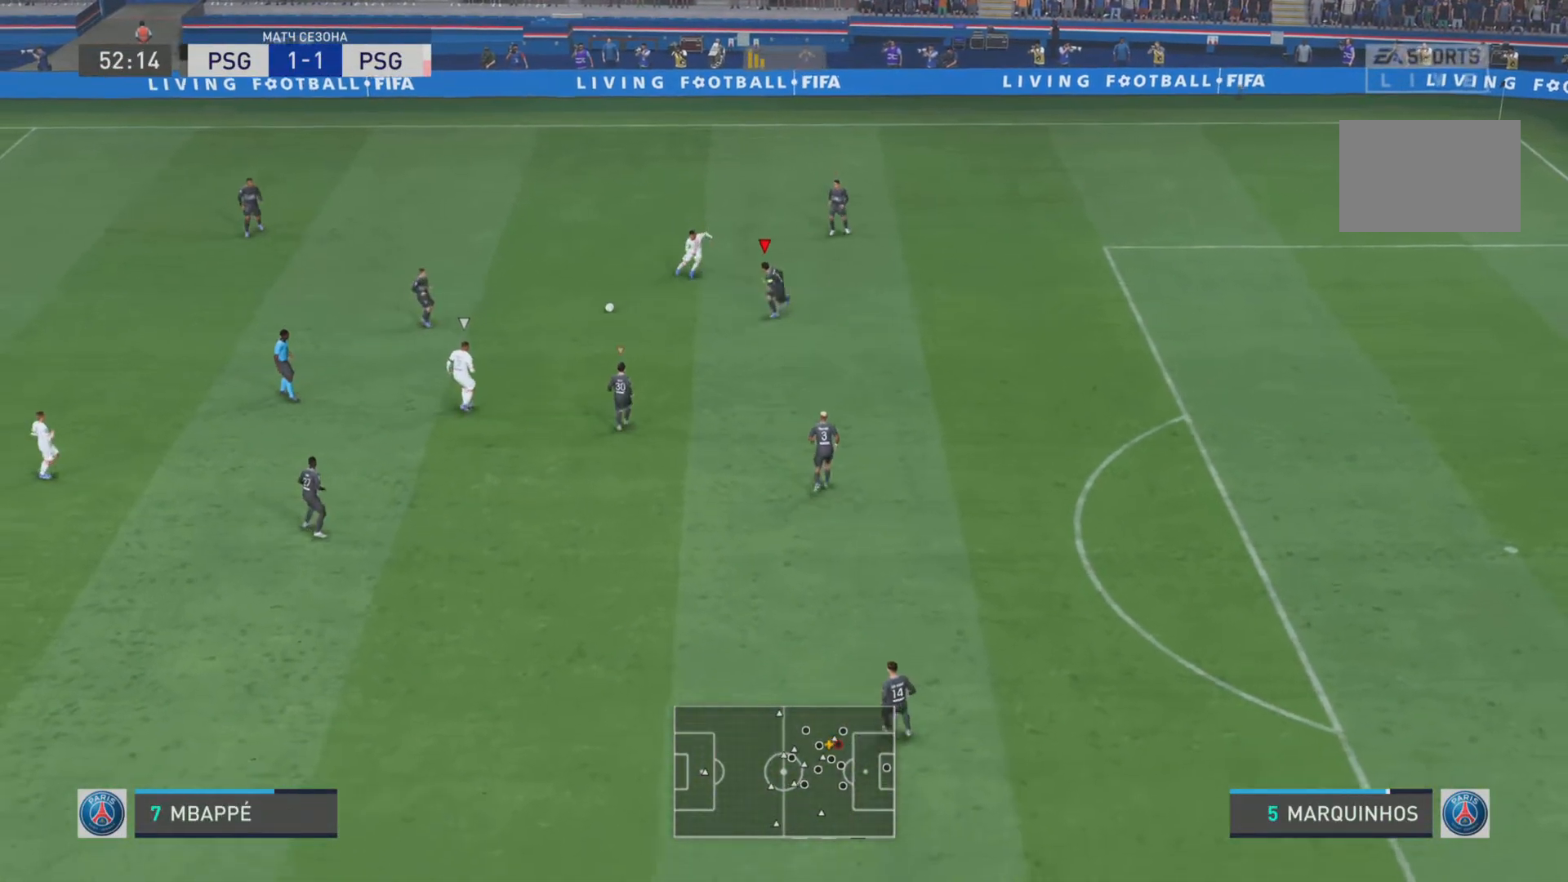
{"buttons": ["R1"], "left_stick": "down-right", "right_stick": "center", "events": [[300, "R1", "up"], [434, "R1", "down"], [467, "L1", "up"], [467, "left_stick", "down-right"]]}
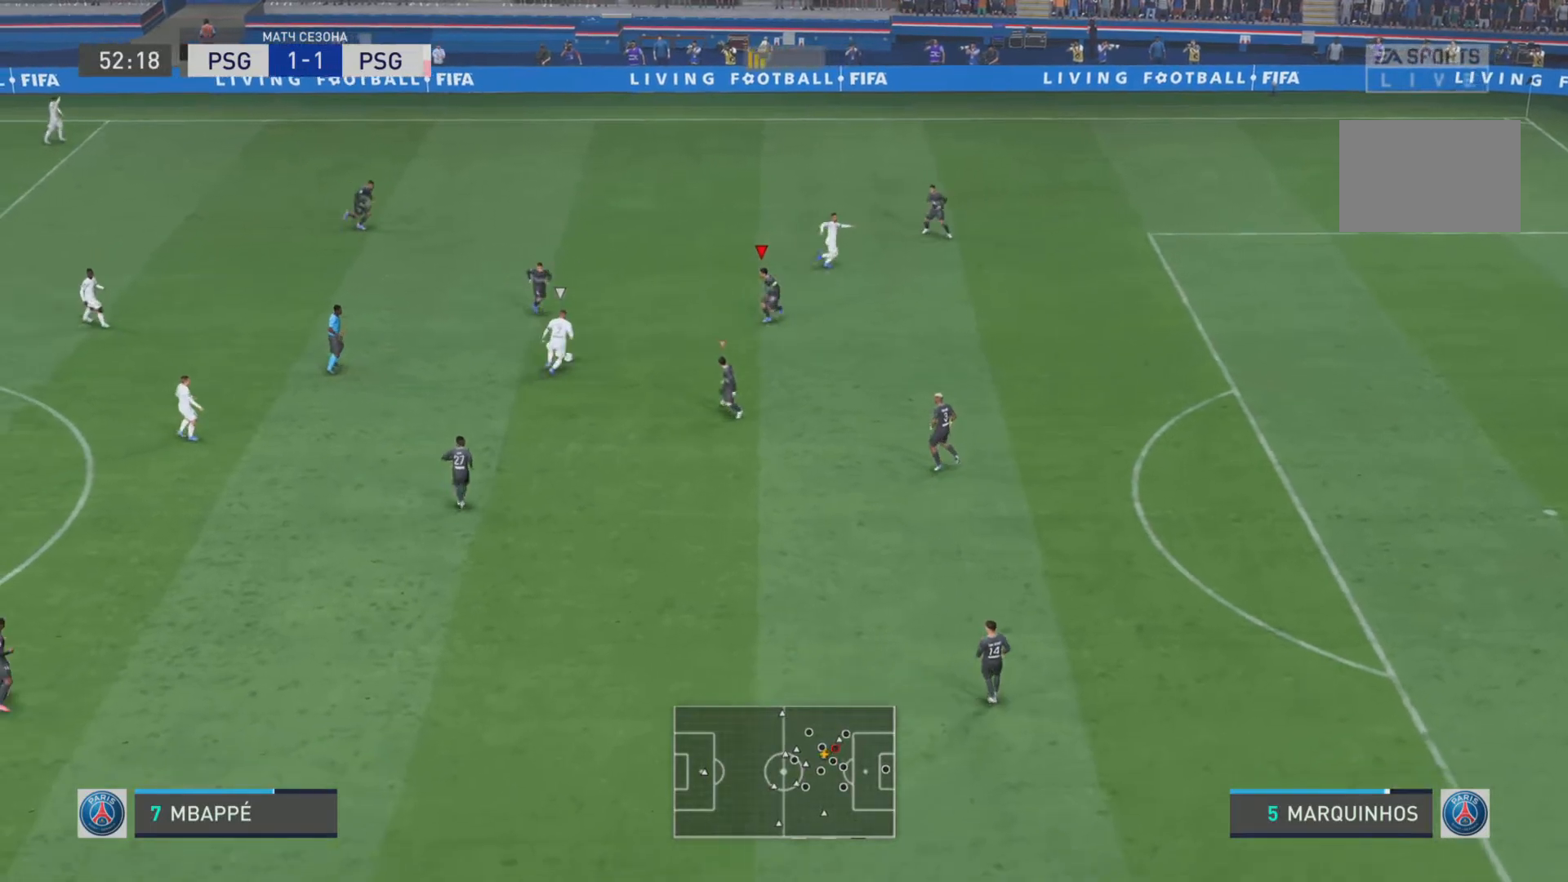
{"buttons": ["L1", "R1"], "left_stick": "up-left", "right_stick": "center", "events": [[34, "left_stick", "up-right"], [67, "R1", "up"], [84, "L2", "down"], [184, "L2", "up"], [234, "left_stick", "up-left"], [267, "L1", "down"], [334, "R1", "down"]]}
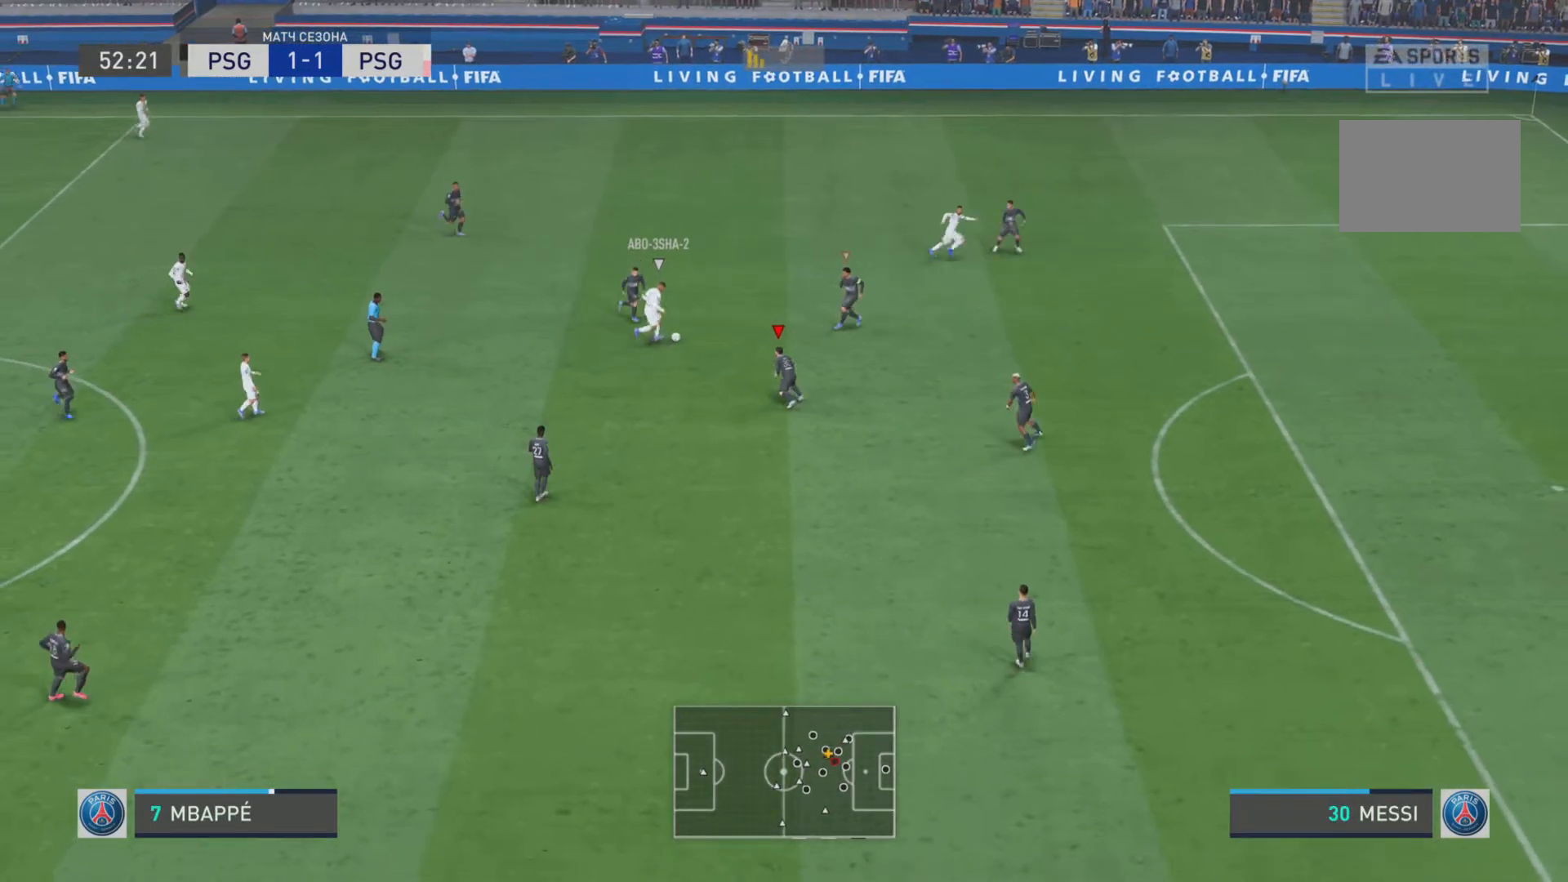
{"buttons": ["R1", "R2"], "left_stick": "up-right", "right_stick": "center", "events": [[117, "left_stick", "up-right"], [417, "L1", "up"], [500, "R2", "down"]]}